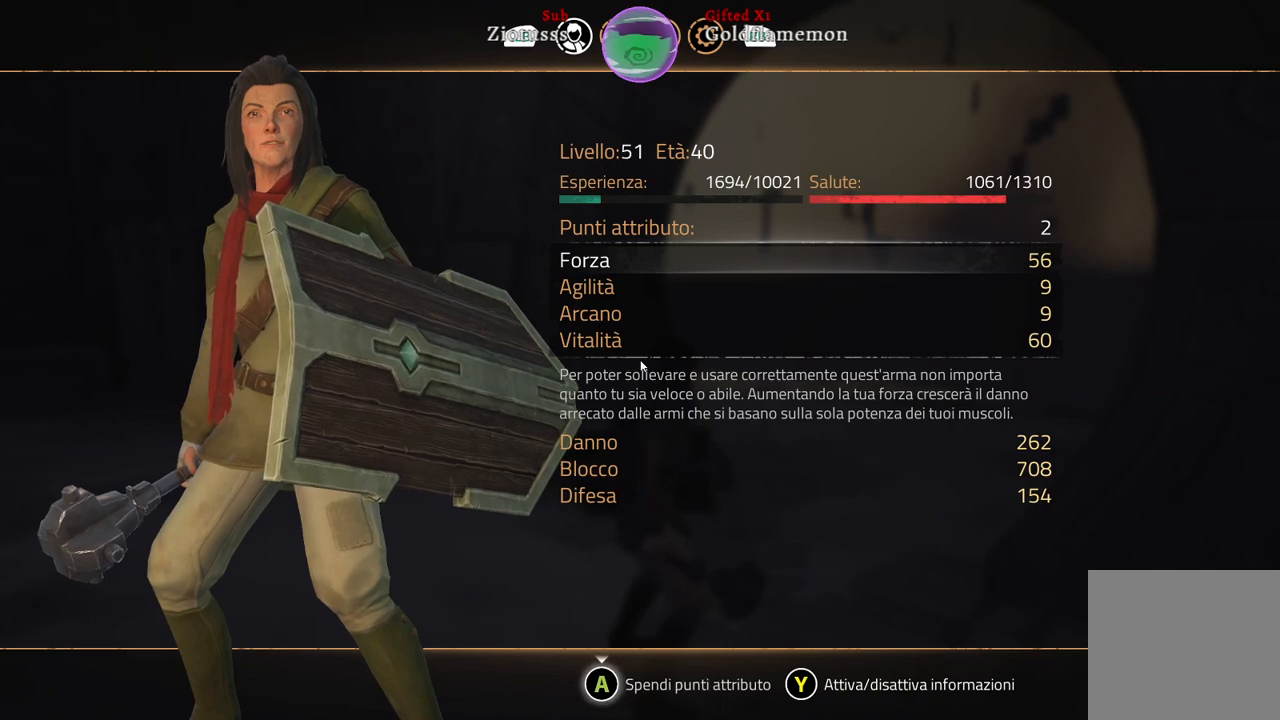
Gameplay with a controller (Xbox layout); each line is a JSON object with the inputs held at the frame after it. "events" lists button and stick changes between this image and that frame as [ms after this image, input, new state], when the widget could be followed in between.
{"buttons": [], "left_stick": "center", "right_stick": "center", "events": []}
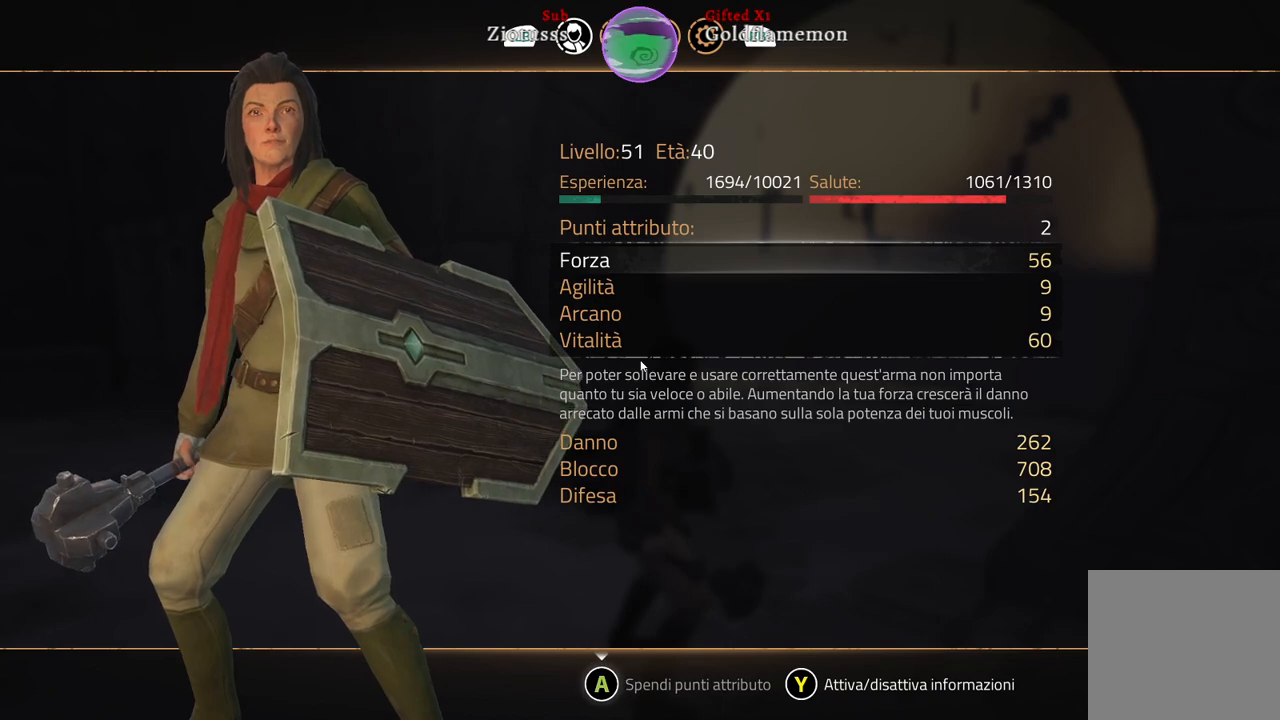
{"buttons": [], "left_stick": "center", "right_stick": "center", "events": [[300, "A", "down"], [400, "A", "up"]]}
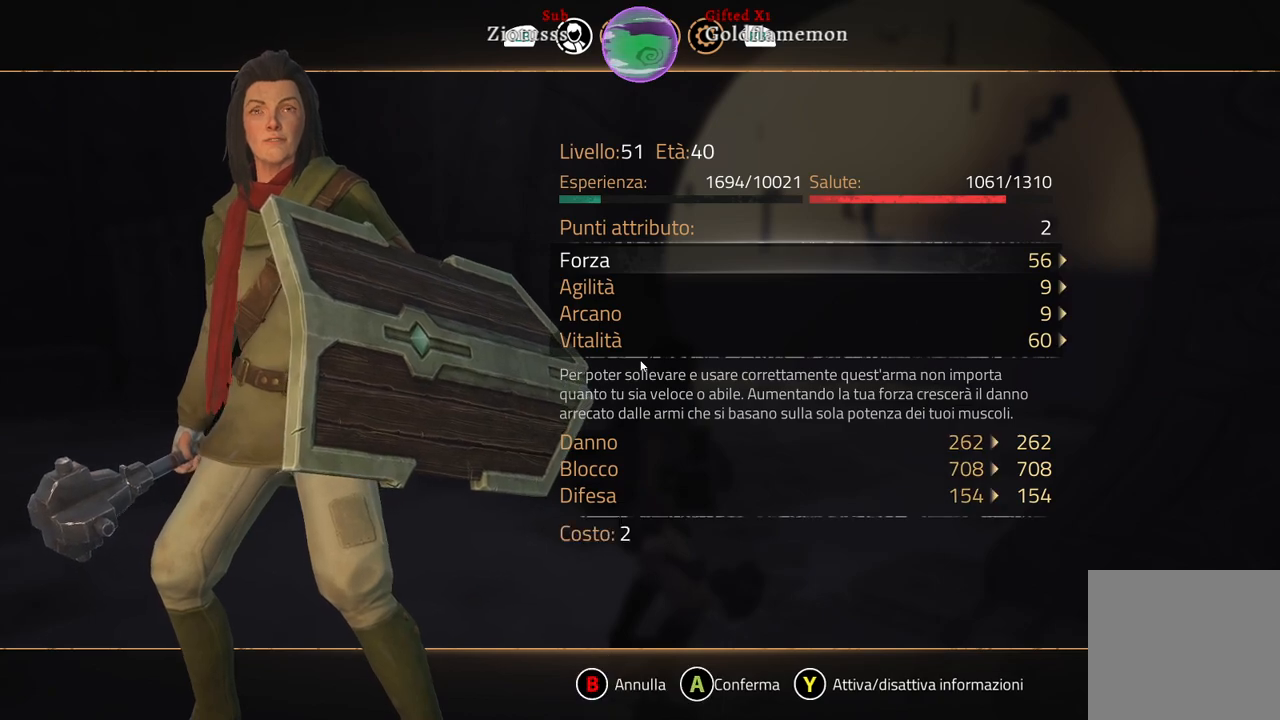
{"buttons": [], "left_stick": "right", "right_stick": "center", "events": [[417, "left_stick", "right"]]}
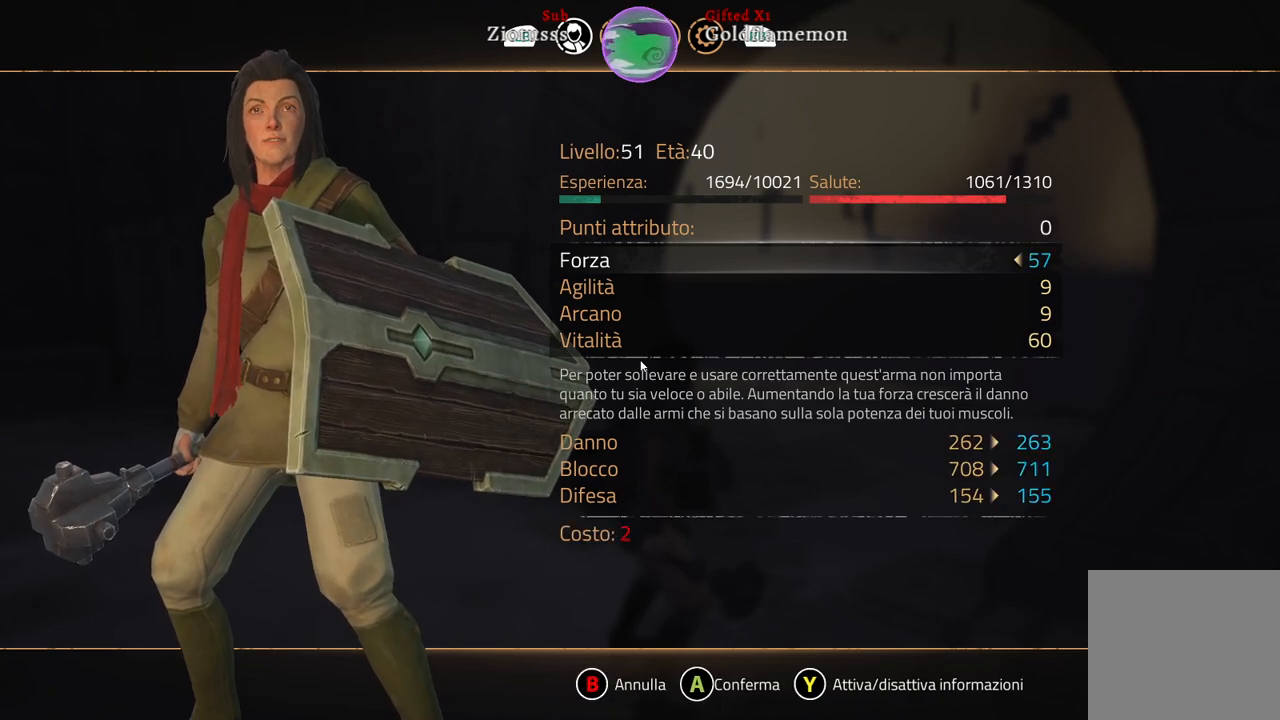
{"buttons": [], "left_stick": "center", "right_stick": "center", "events": [[150, "left_stick", "center"]]}
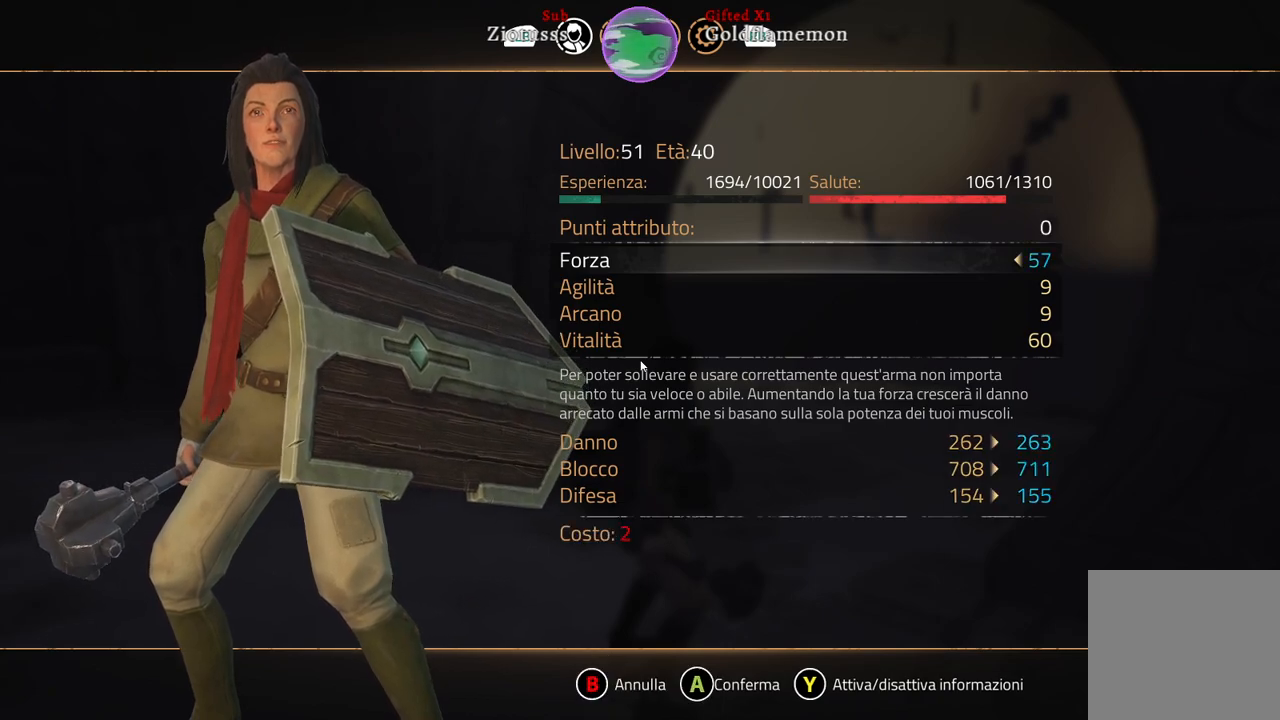
{"buttons": [], "left_stick": "center", "right_stick": "center", "events": []}
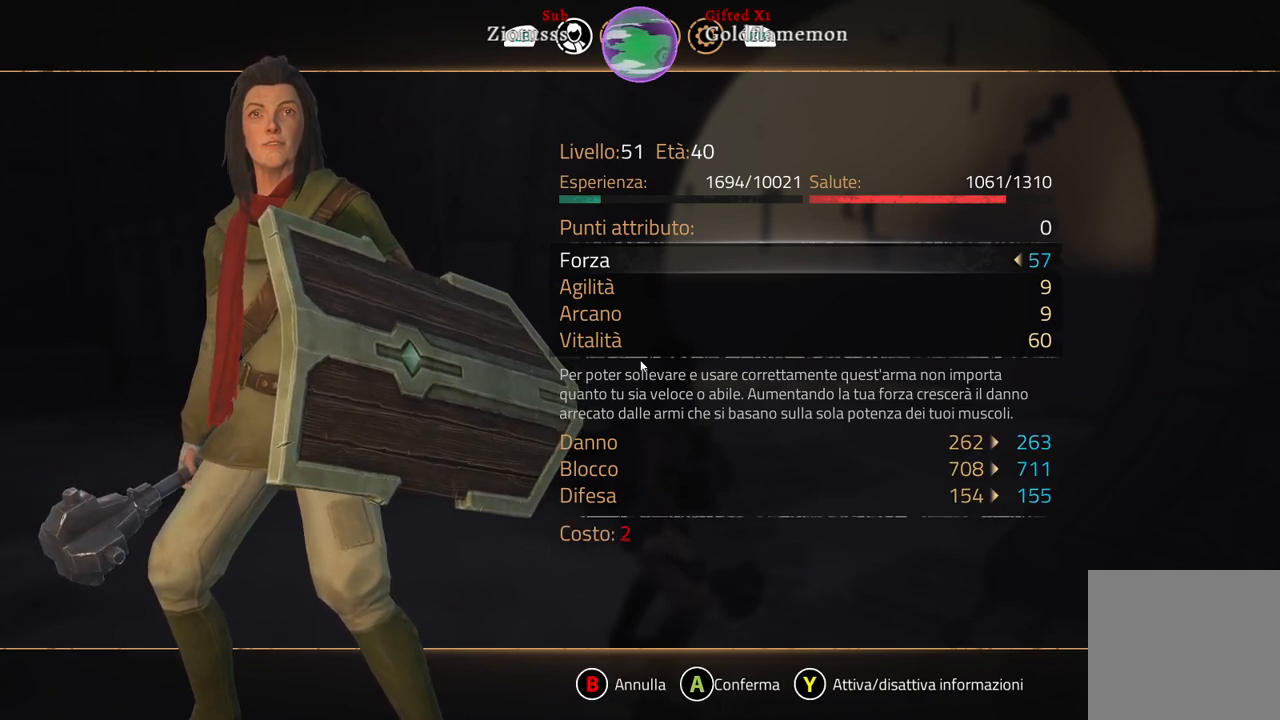
{"buttons": [], "left_stick": "center", "right_stick": "center", "events": [[233, "left_stick", "left"], [400, "left_stick", "center"]]}
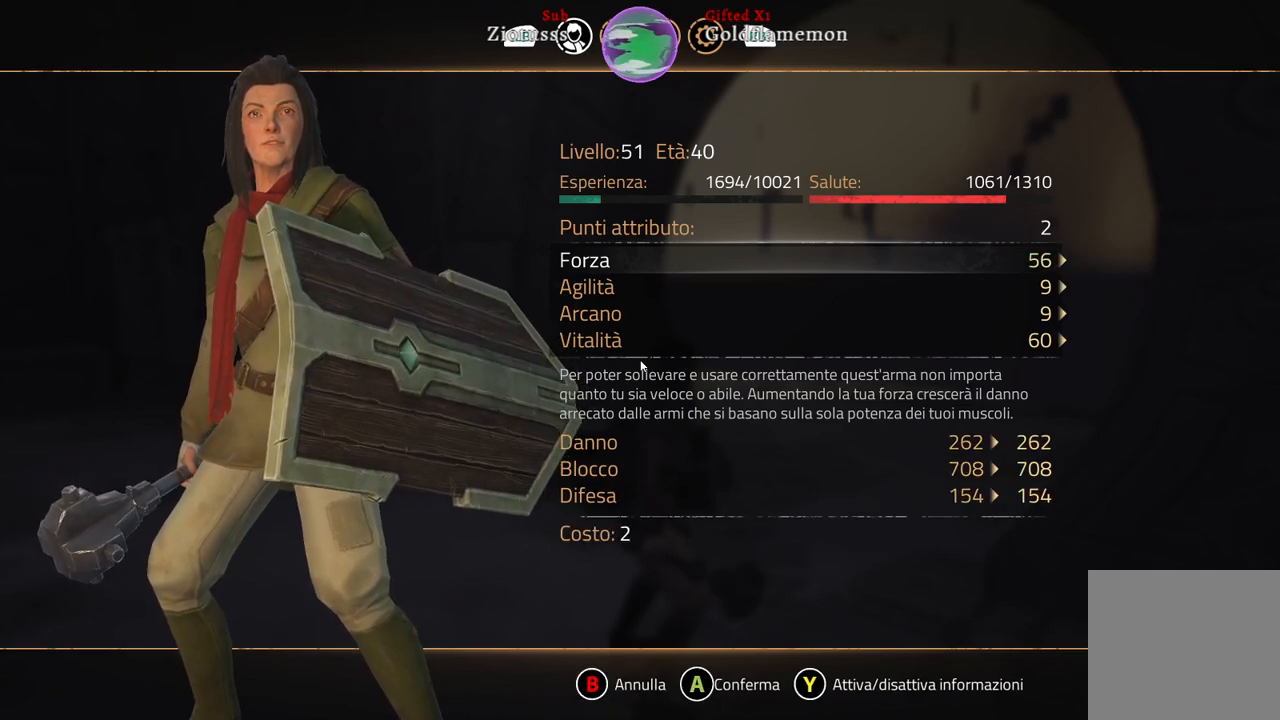
{"buttons": [], "left_stick": "center", "right_stick": "center", "events": [[300, "left_stick", "down"], [500, "left_stick", "center"]]}
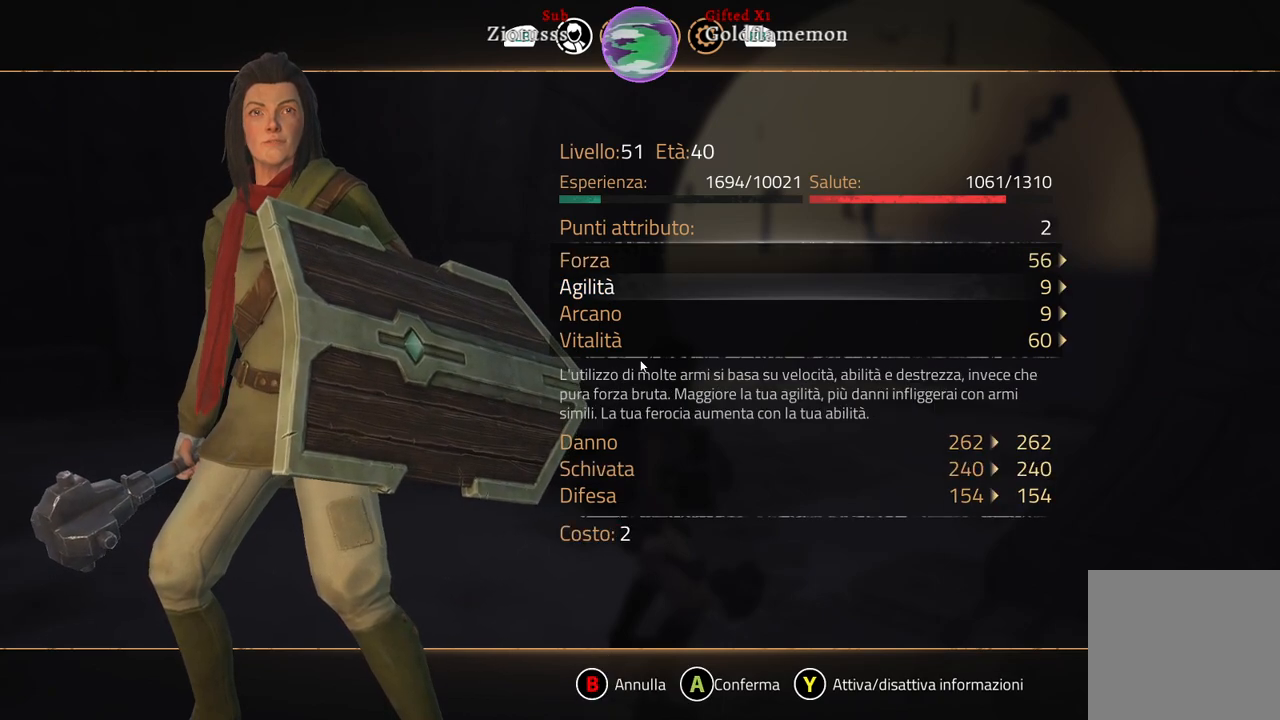
{"buttons": [], "left_stick": "center", "right_stick": "center", "events": []}
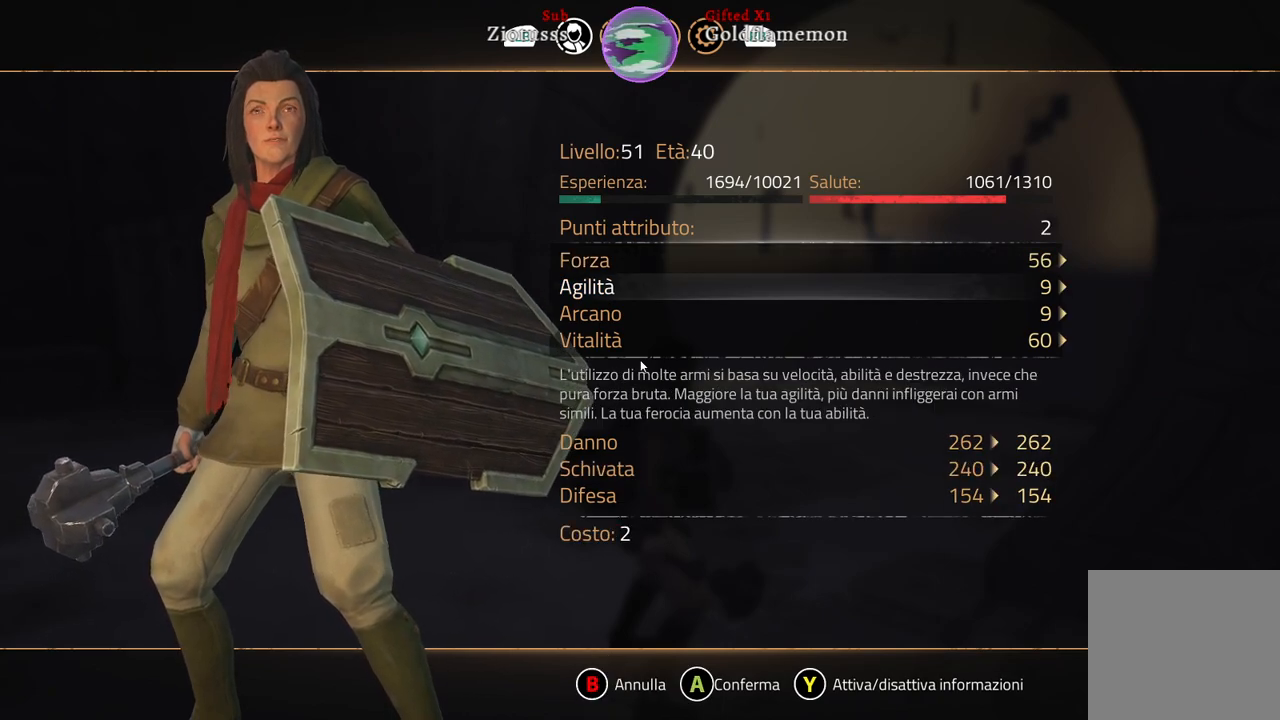
{"buttons": [], "left_stick": "center", "right_stick": "center", "events": [[100, "left_stick", "down"], [300, "left_stick", "center"]]}
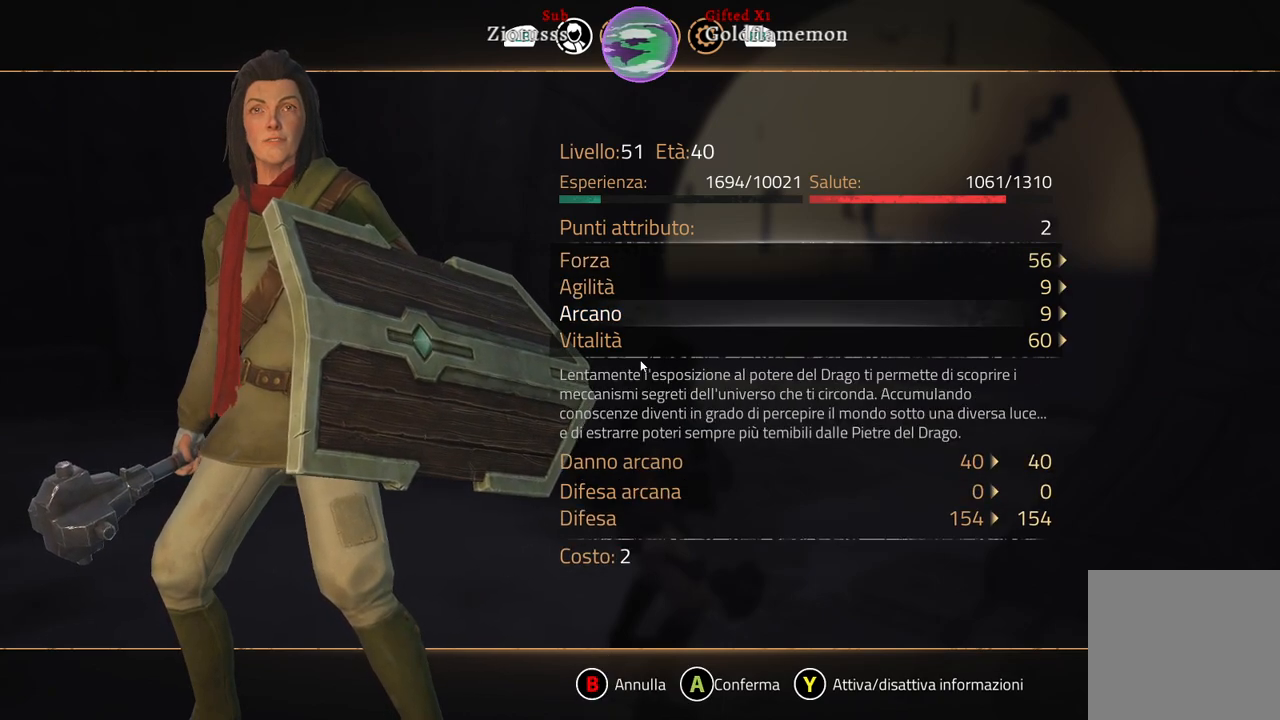
{"buttons": [], "left_stick": "center", "right_stick": "center", "events": [[33, "left_stick", "up"], [200, "left_stick", "center"], [300, "left_stick", "up"], [483, "left_stick", "center"]]}
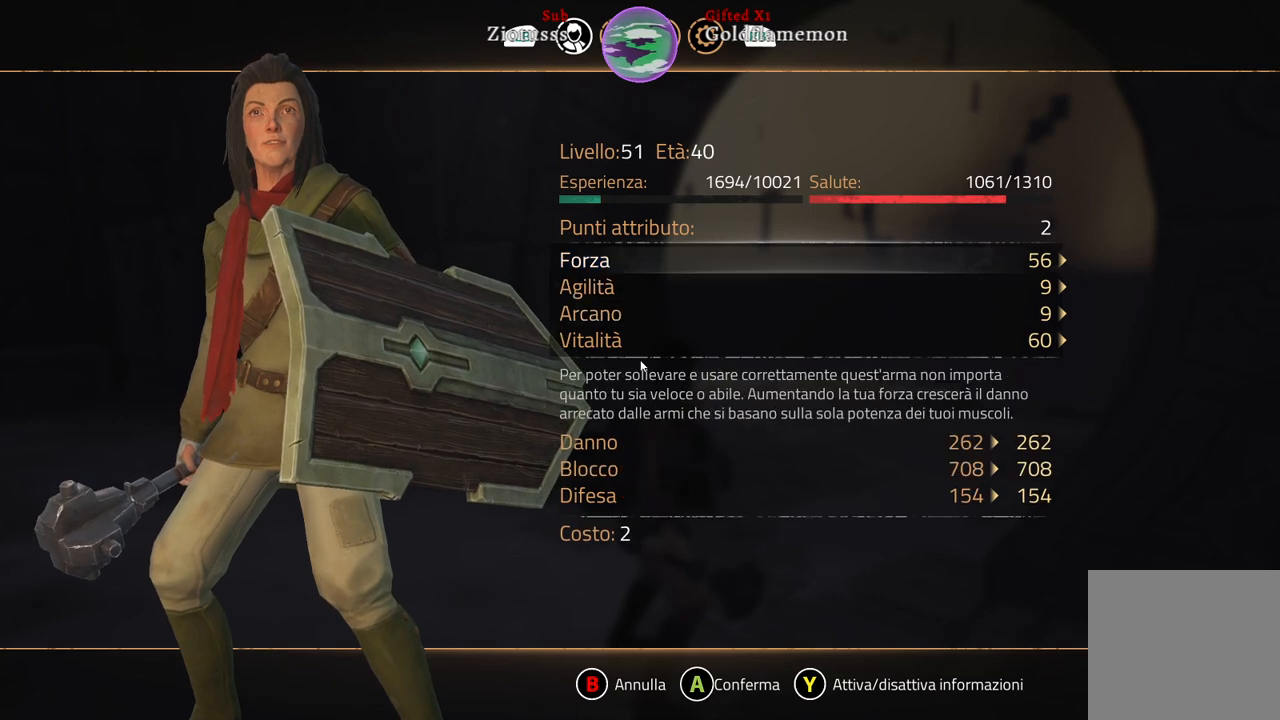
{"buttons": [], "left_stick": "center", "right_stick": "center", "events": []}
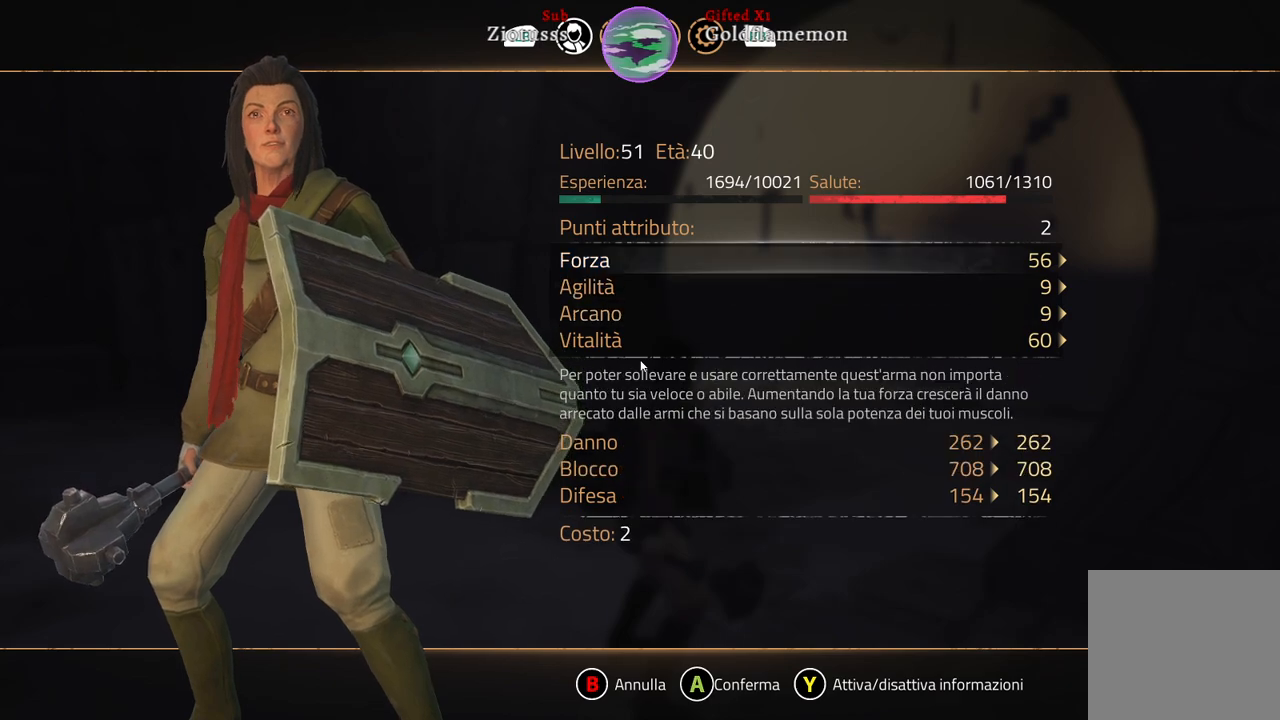
{"buttons": [], "left_stick": "center", "right_stick": "center", "events": []}
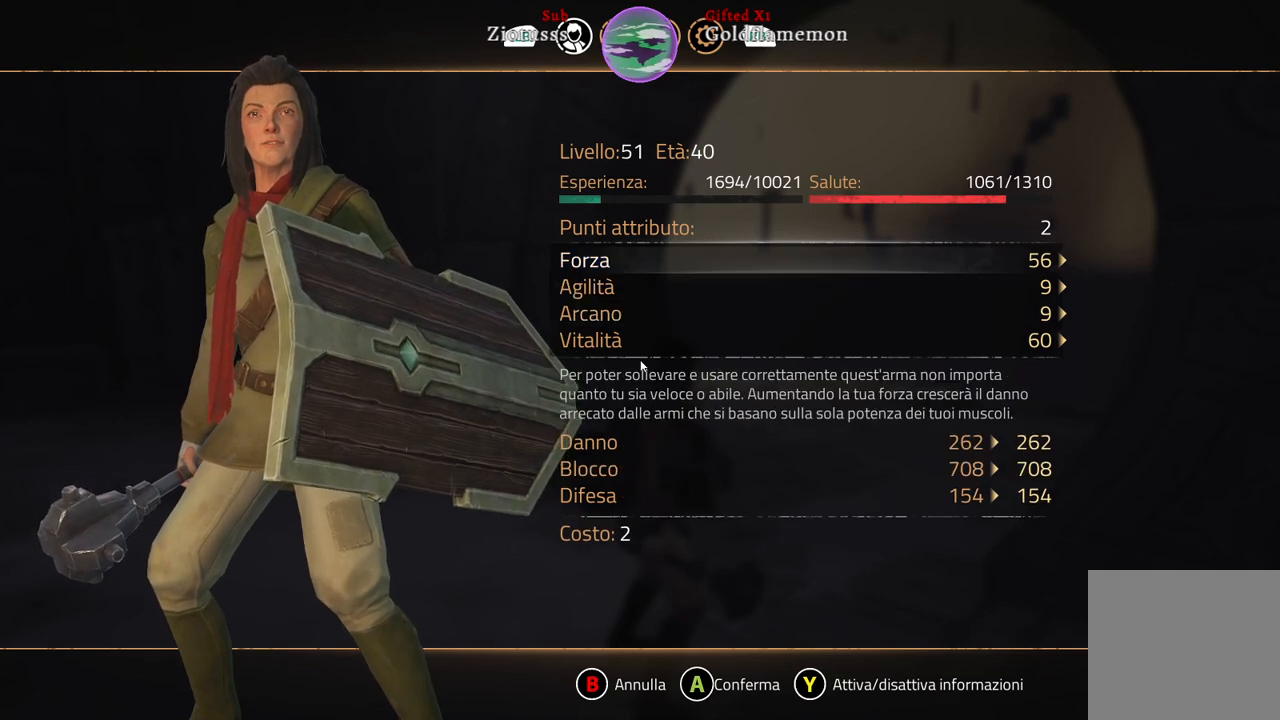
{"buttons": [], "left_stick": "center", "right_stick": "center", "events": [[67, "left_stick", "right"], [317, "left_stick", "center"]]}
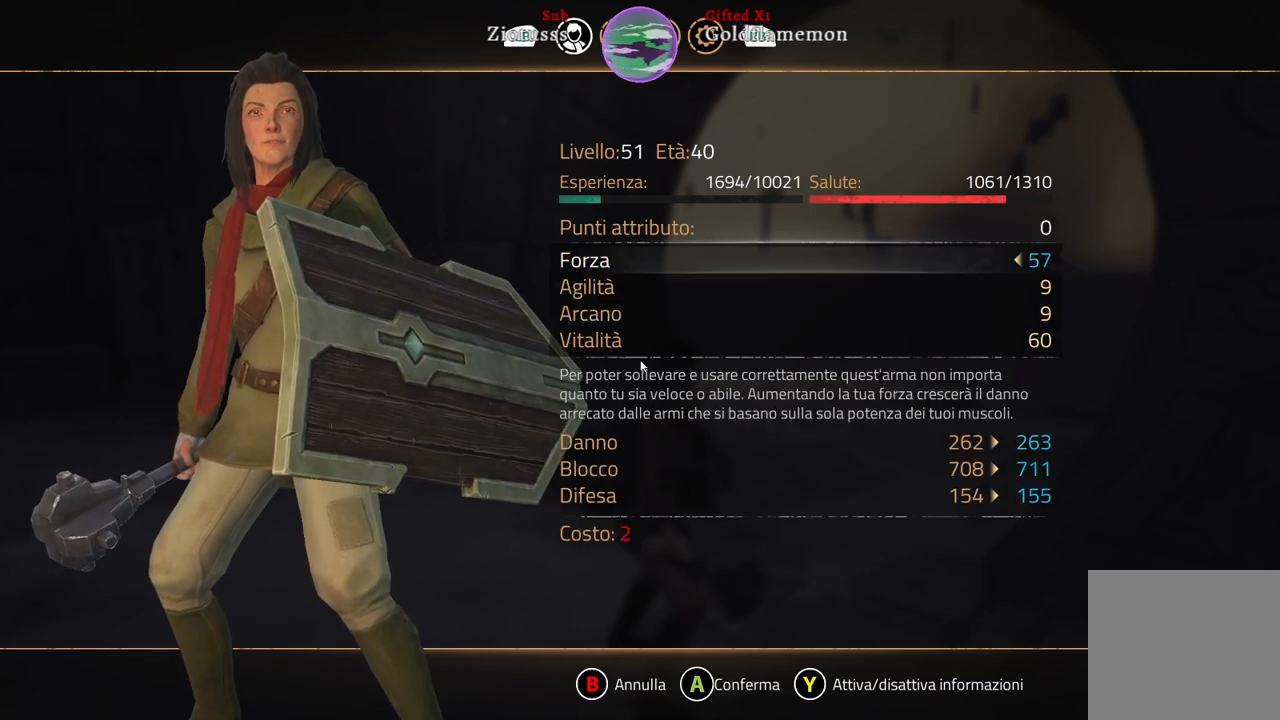
{"buttons": [], "left_stick": "left", "right_stick": "center", "events": [[350, "left_stick", "left"]]}
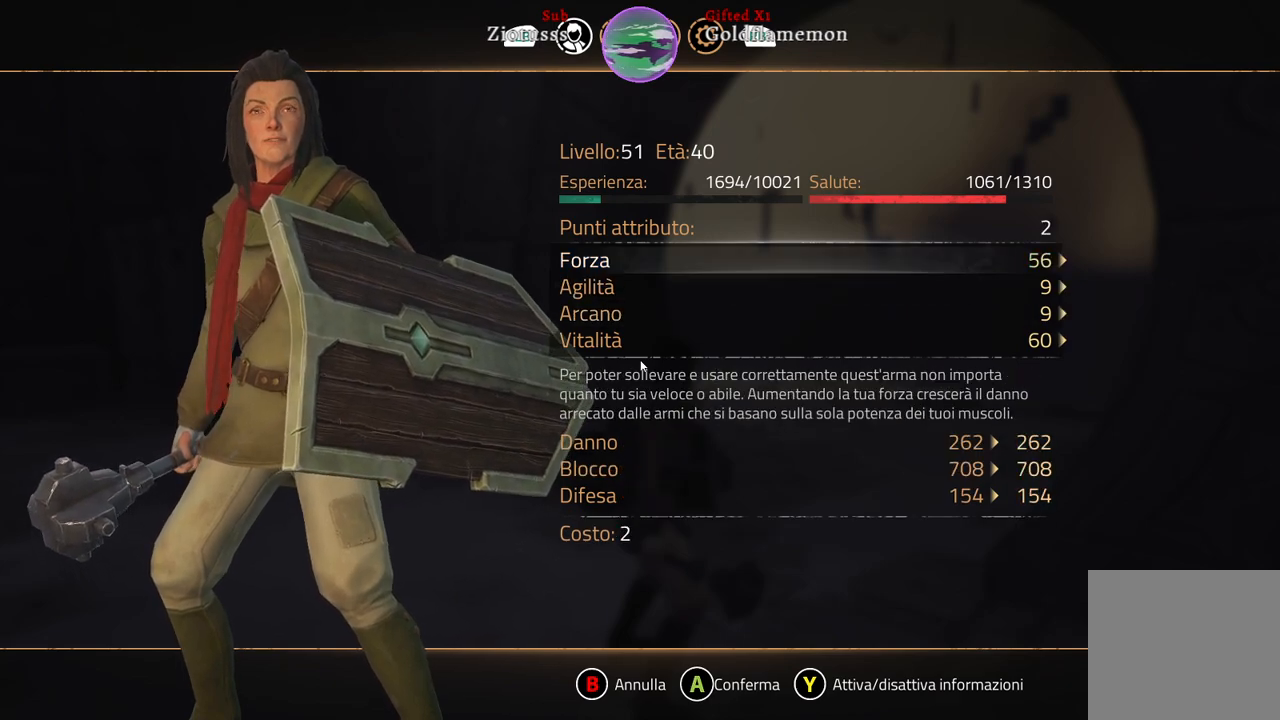
{"buttons": [], "left_stick": "center", "right_stick": "center", "events": [[17, "left_stick", "center"], [250, "left_stick", "right"], [467, "left_stick", "center"]]}
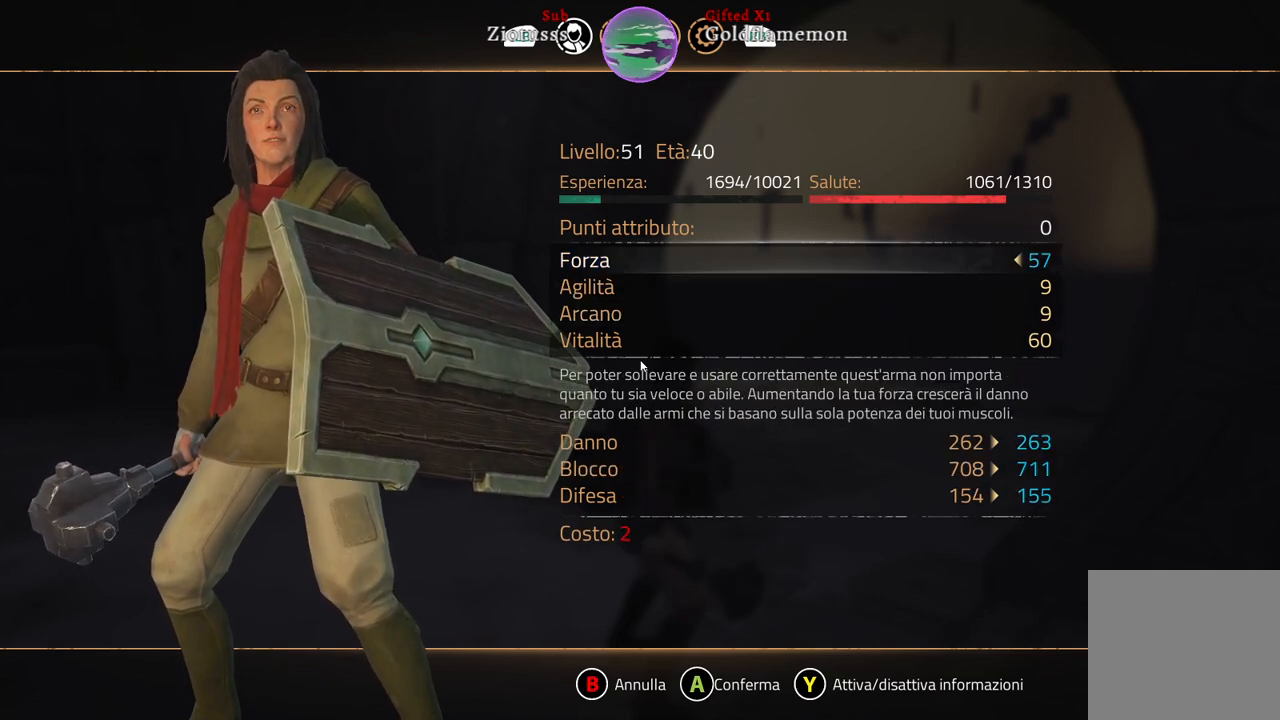
{"buttons": [], "left_stick": "center", "right_stick": "center", "events": []}
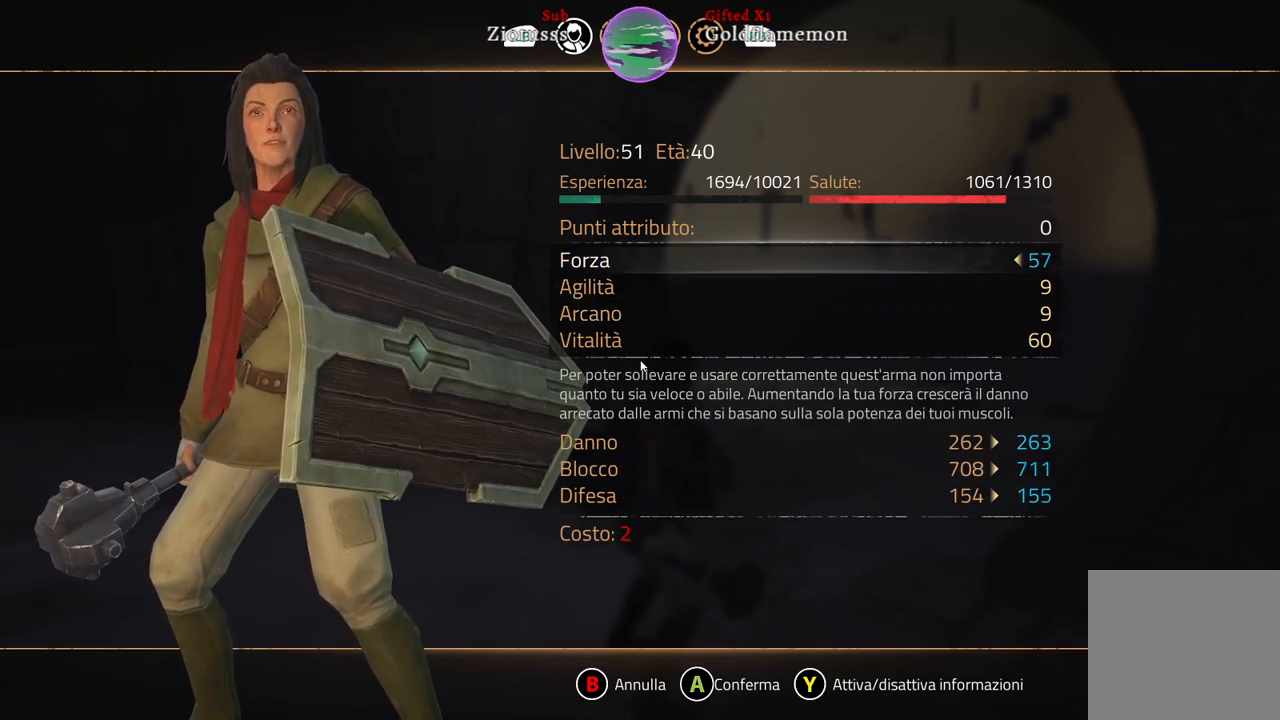
{"buttons": [], "left_stick": "center", "right_stick": "center", "events": []}
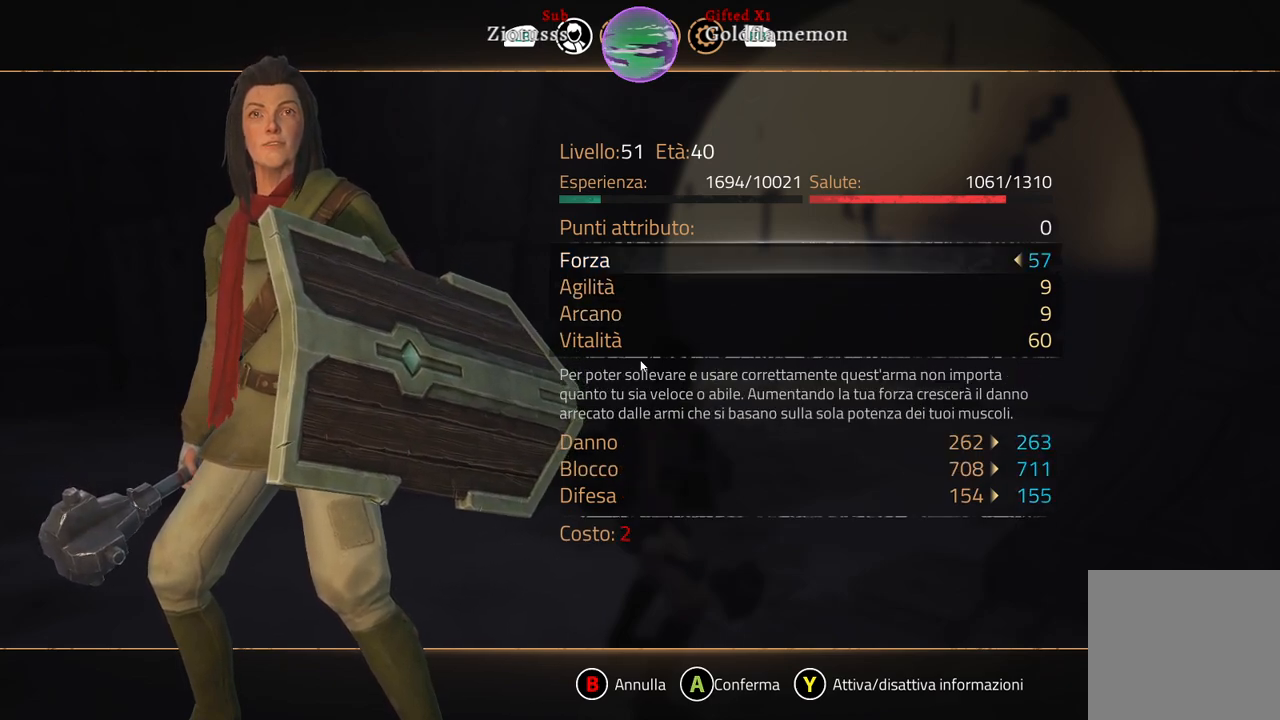
{"buttons": [], "left_stick": "center", "right_stick": "center", "events": [[117, "A", "down"], [233, "A", "up"]]}
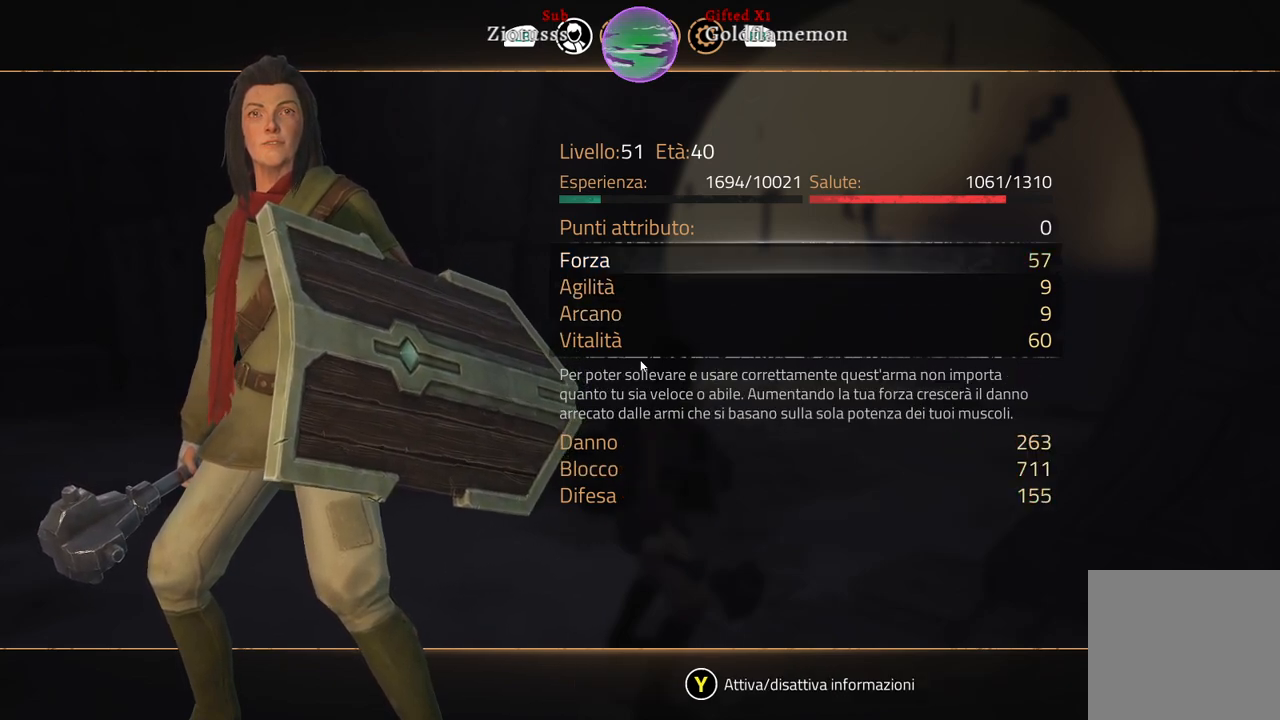
{"buttons": ["B"], "left_stick": "center", "right_stick": "center", "events": [[500, "B", "down"]]}
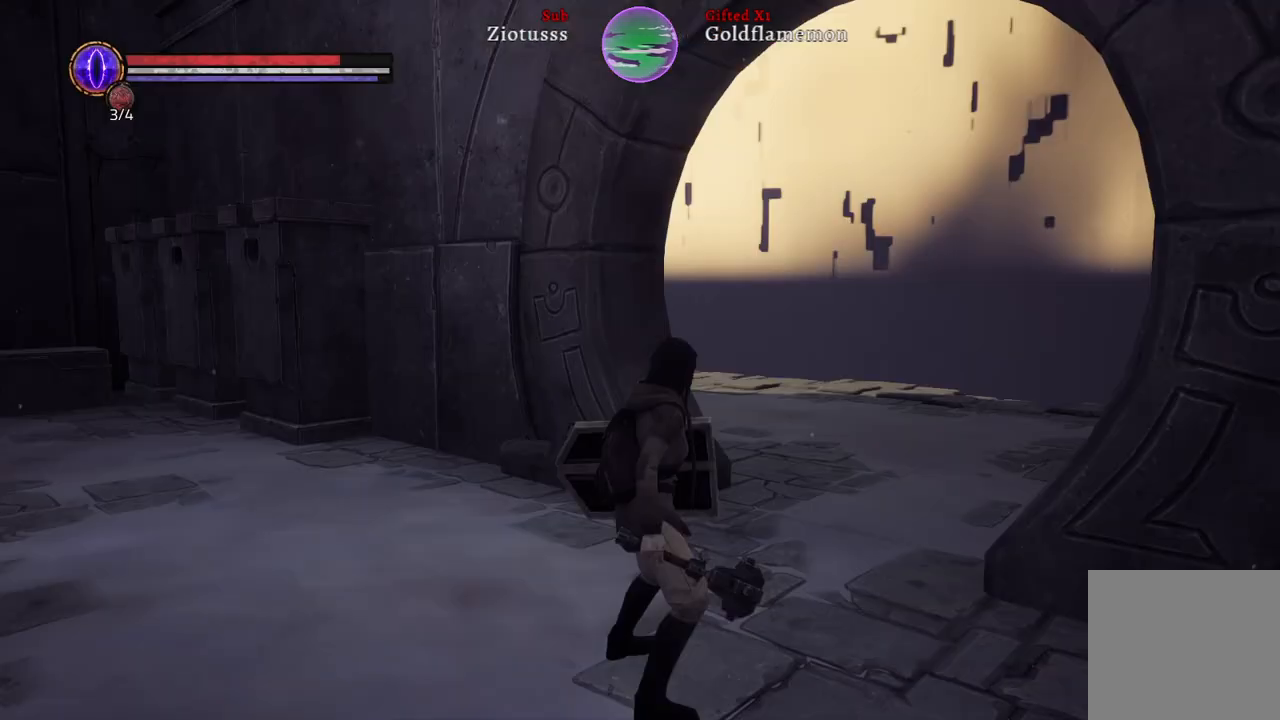
{"buttons": [], "left_stick": "up-right", "right_stick": "center", "events": [[67, "B", "up"], [483, "left_stick", "up-right"]]}
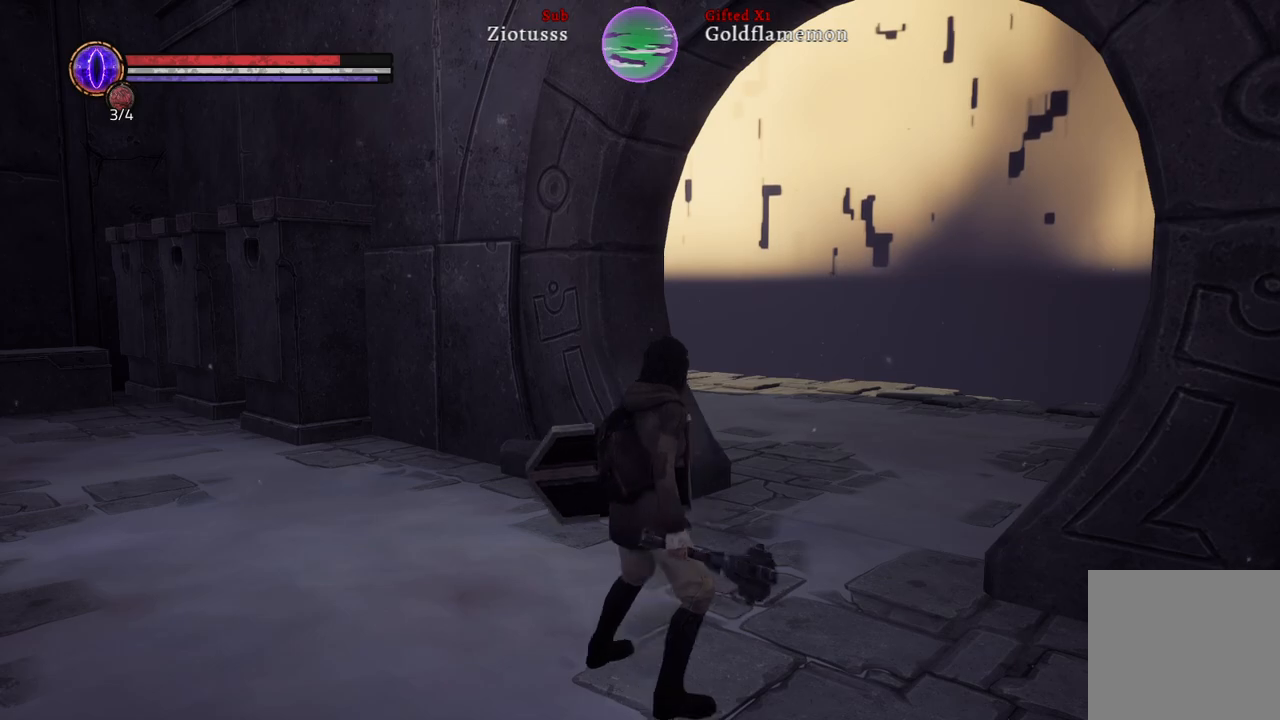
{"buttons": [], "left_stick": "up-right", "right_stick": "right", "events": [[417, "right_stick", "right"]]}
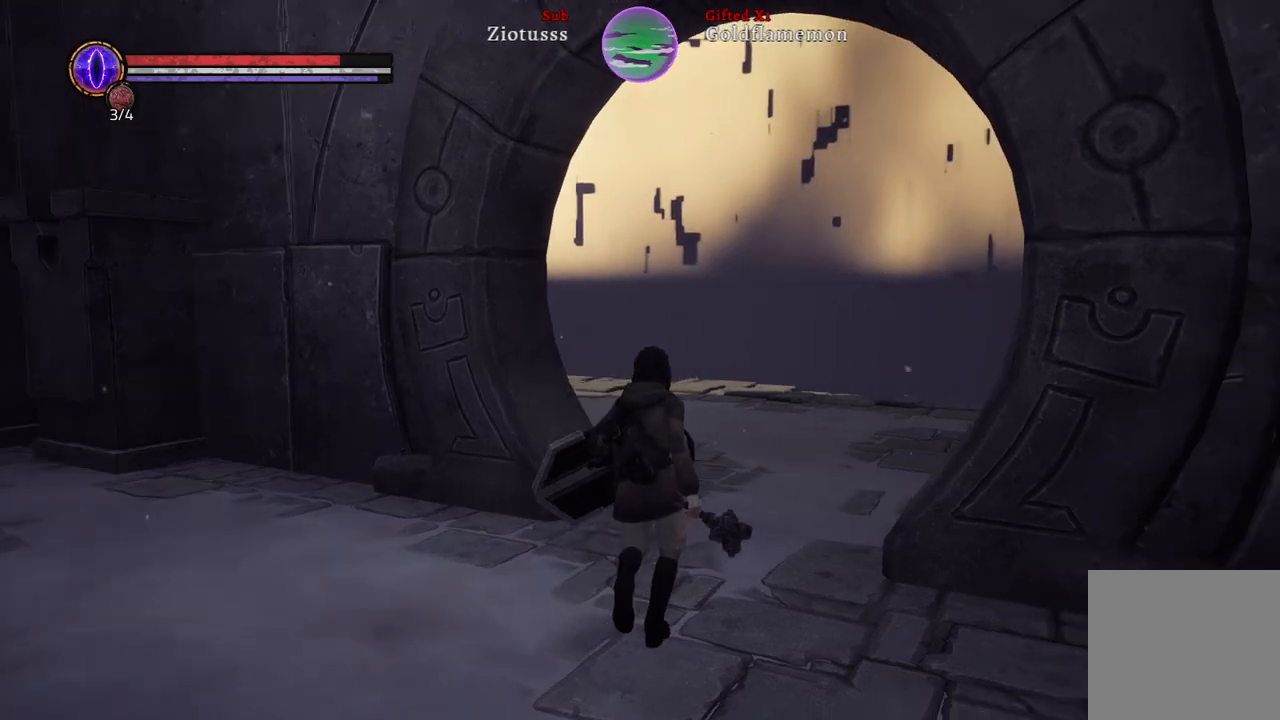
{"buttons": [], "left_stick": "up-left", "right_stick": "right", "events": [[33, "left_stick", "up"], [317, "left_stick", "up-left"]]}
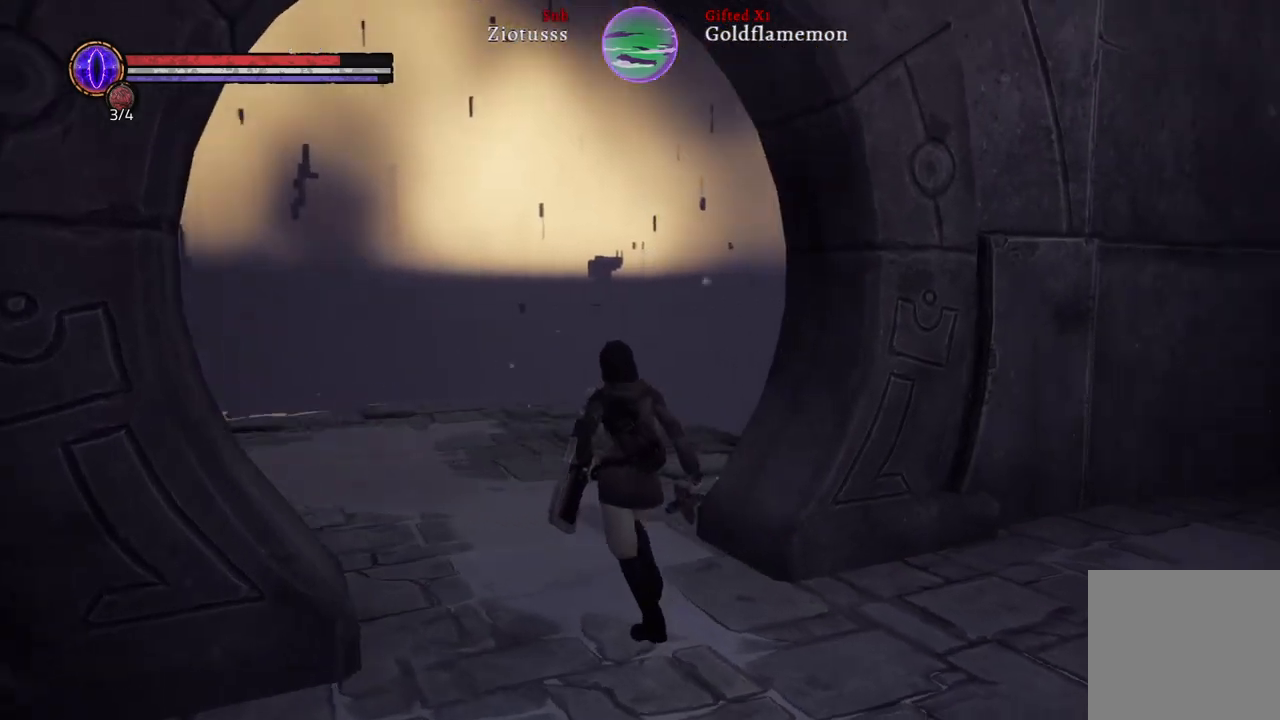
{"buttons": [], "left_stick": "up-left", "right_stick": "center", "events": [[267, "right_stick", "center"]]}
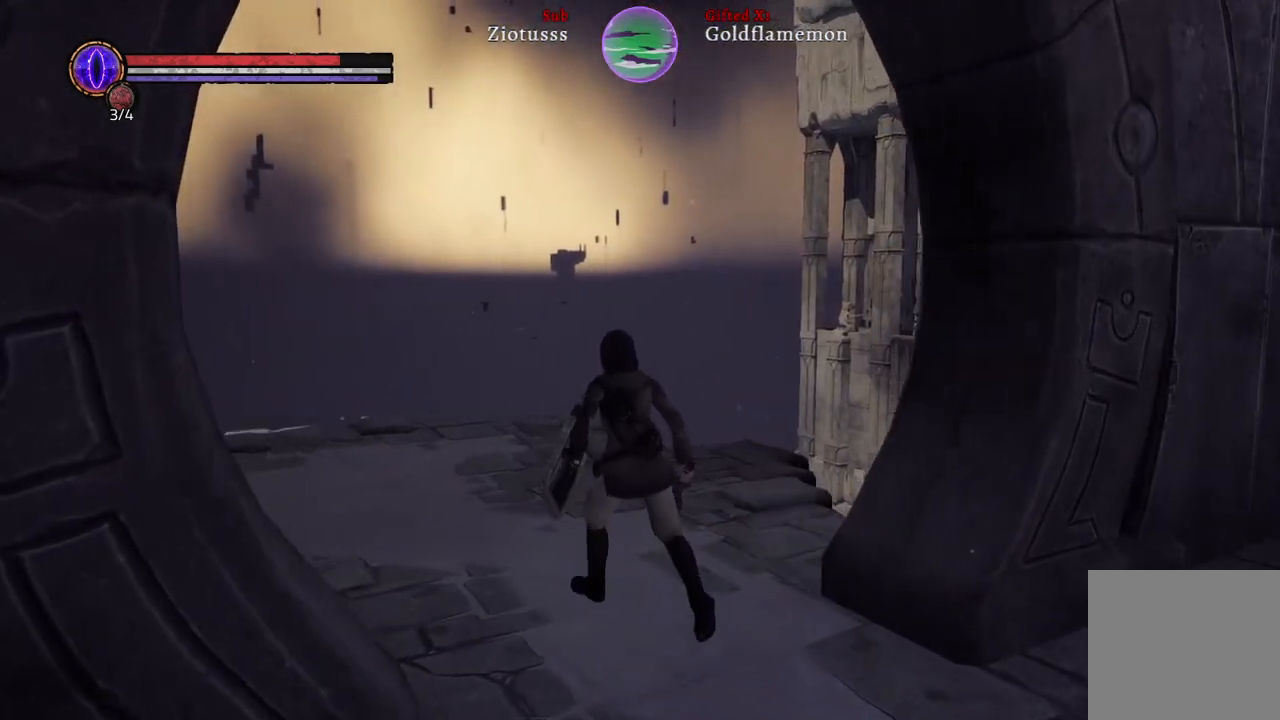
{"buttons": [], "left_stick": "up-left", "right_stick": "center", "events": []}
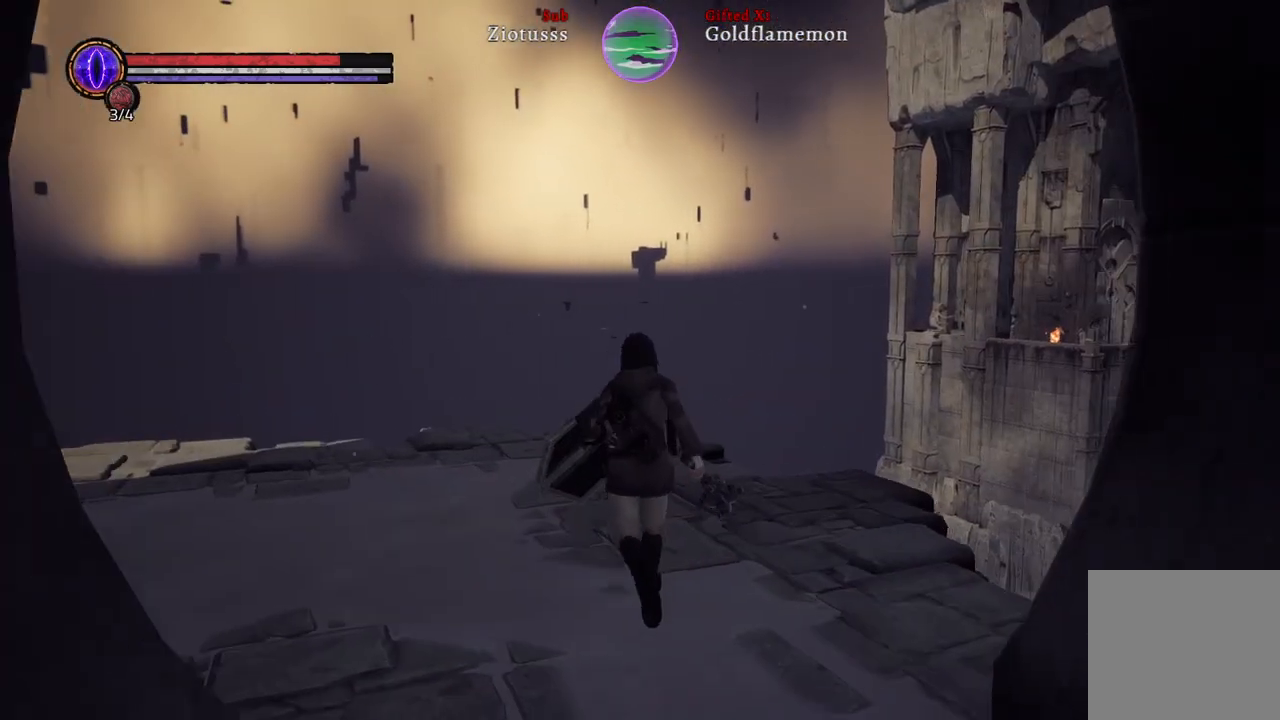
{"buttons": [], "left_stick": "up-left", "right_stick": "center", "events": []}
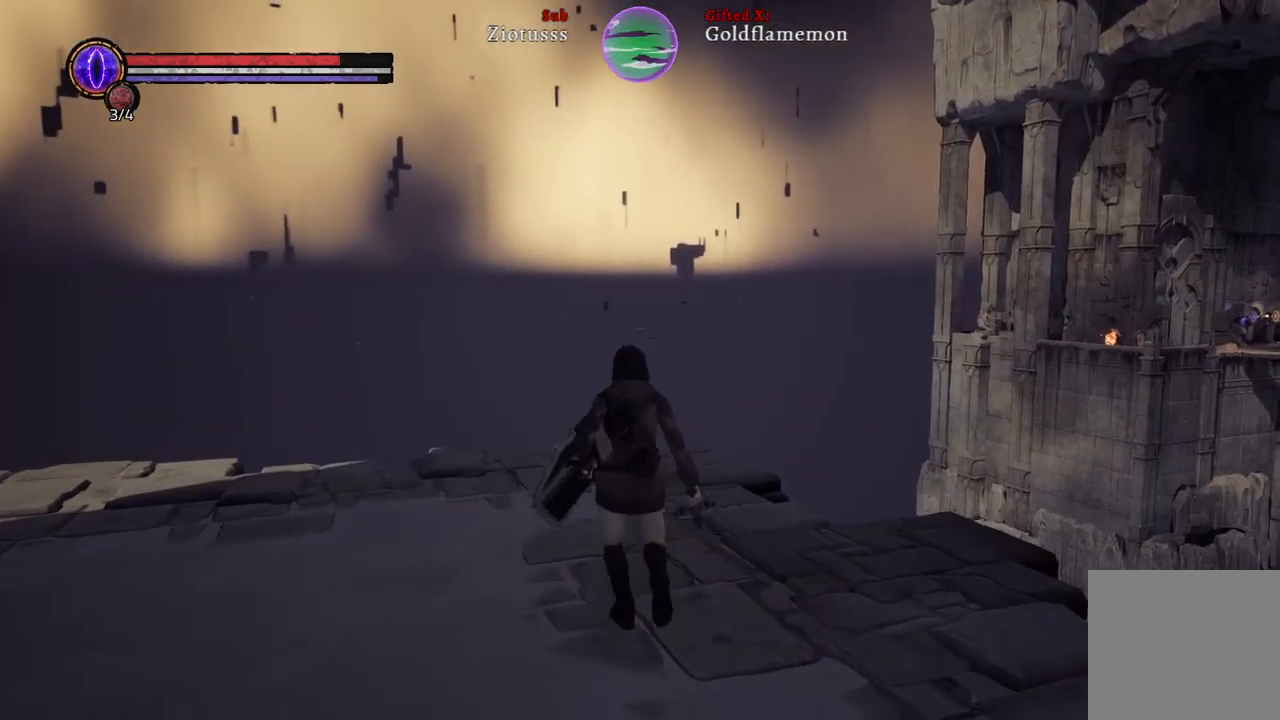
{"buttons": [], "left_stick": "center", "right_stick": "center", "events": [[17, "left_stick", "center"], [150, "right_stick", "right"], [350, "right_stick", "center"]]}
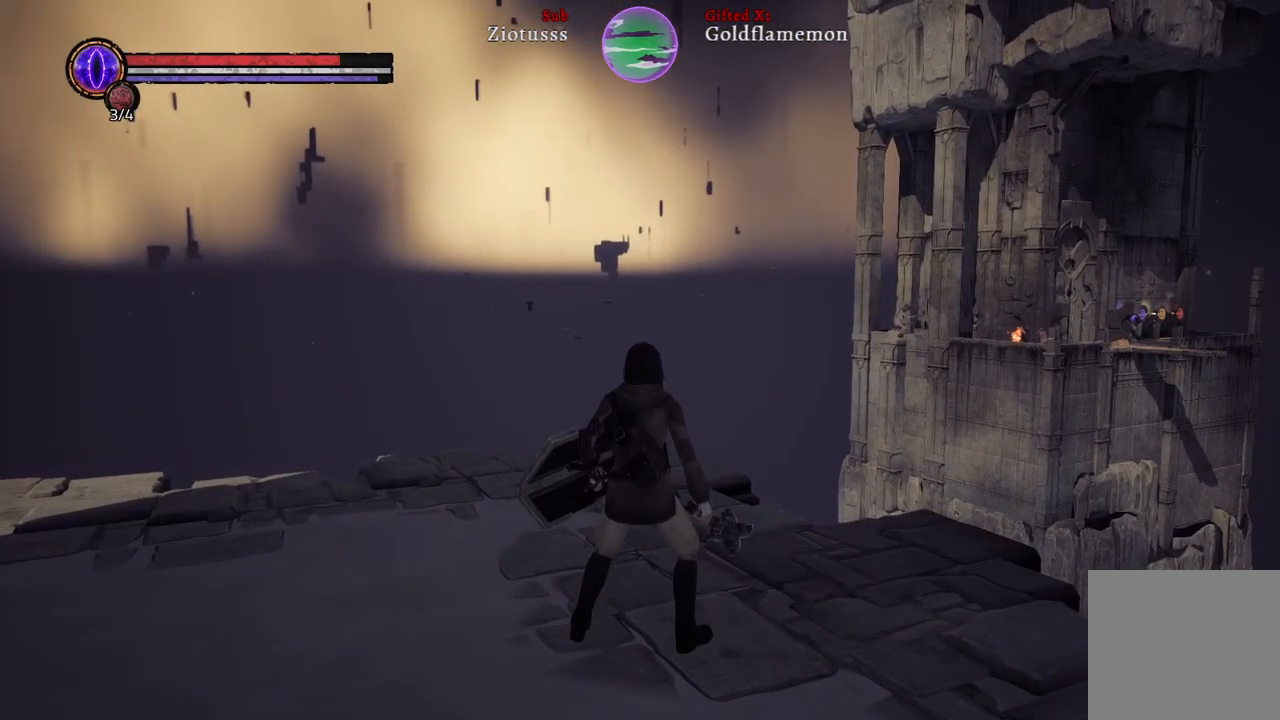
{"buttons": [], "left_stick": "center", "right_stick": "center", "events": []}
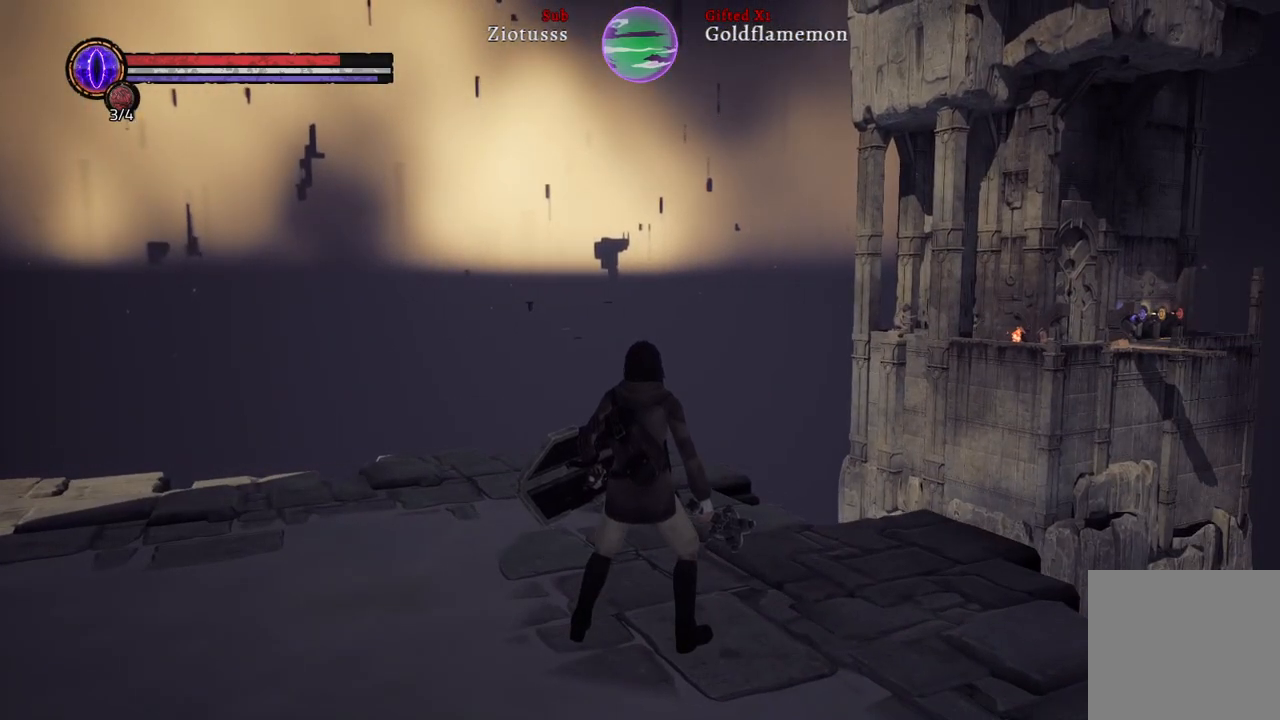
{"buttons": [], "left_stick": "center", "right_stick": "center", "events": []}
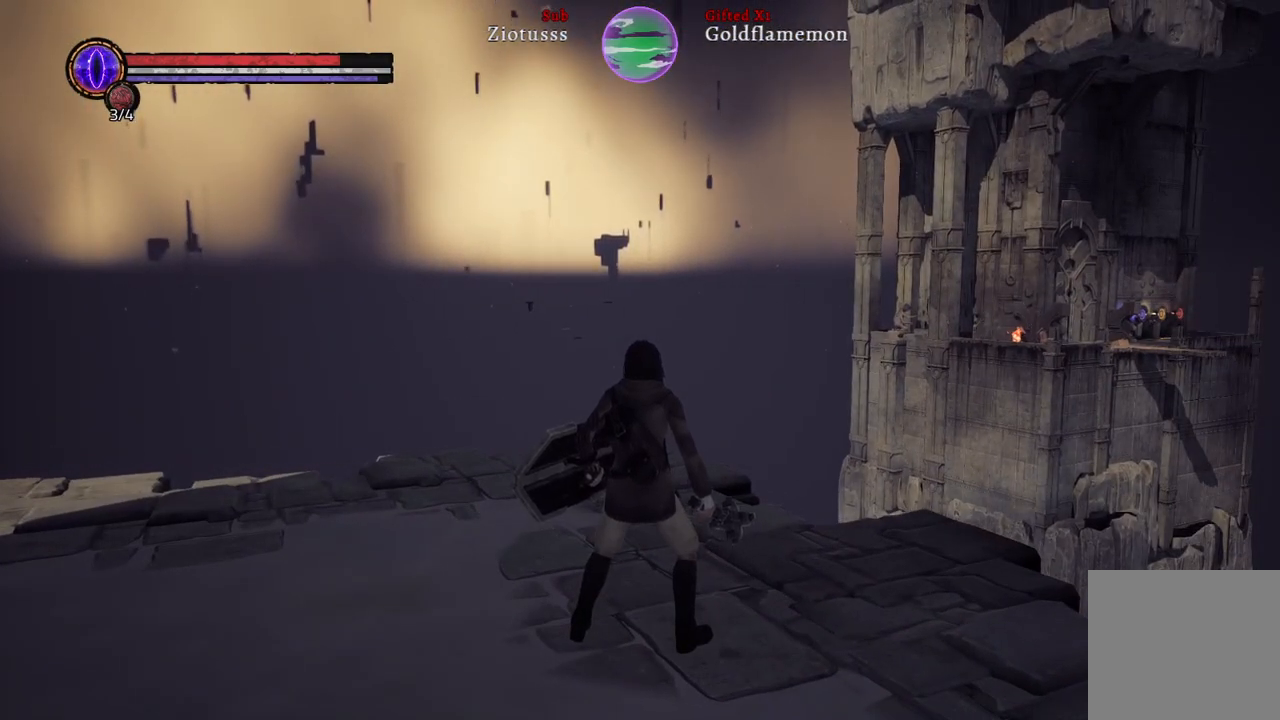
{"buttons": [], "left_stick": "up", "right_stick": "left", "events": [[117, "right_stick", "left"], [167, "left_stick", "up"]]}